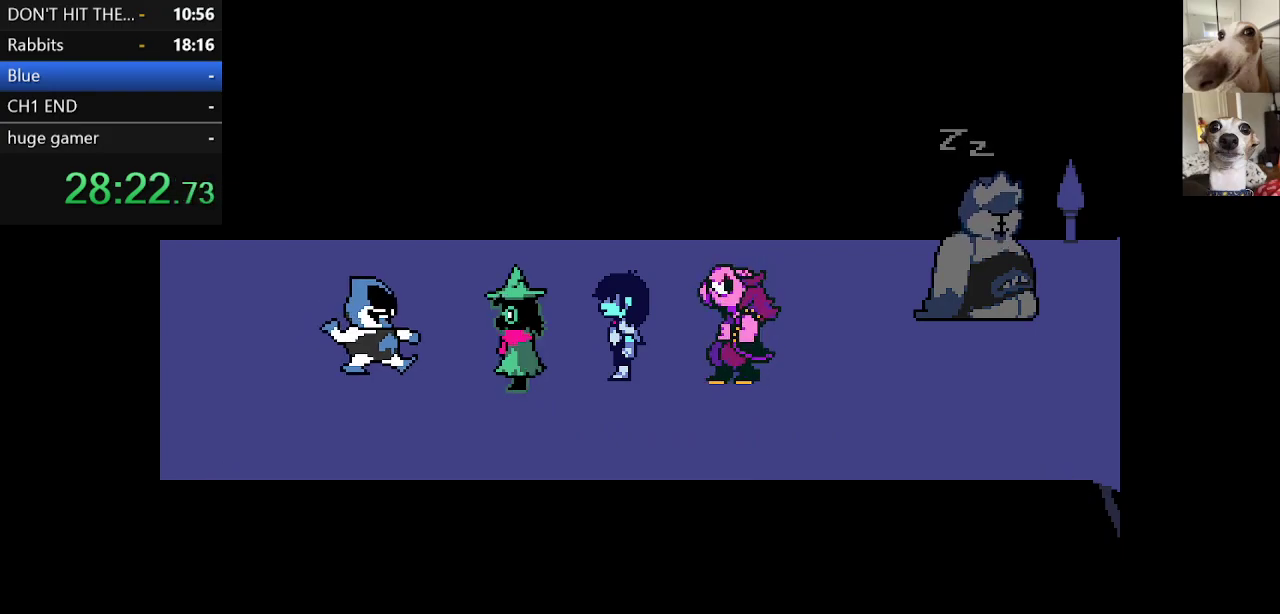
Gameplay with keyboard; each line is a JSON object with the keys held at the frame after it. "events" lists presses ("down") and releases ("up") of "c", "ctrl", "down", "escape", "left", "return", "right", "shift", "up", "x" and "z" between this image and that frame as [ms after this image, input, new state], when the widget could be followed in between. No other keys are recorded. Mouse input is not recorded.
{"keys": ["c", "x", "z"], "events": [[83, "z", "down"], [183, "z", "up"], [317, "z", "down"]]}
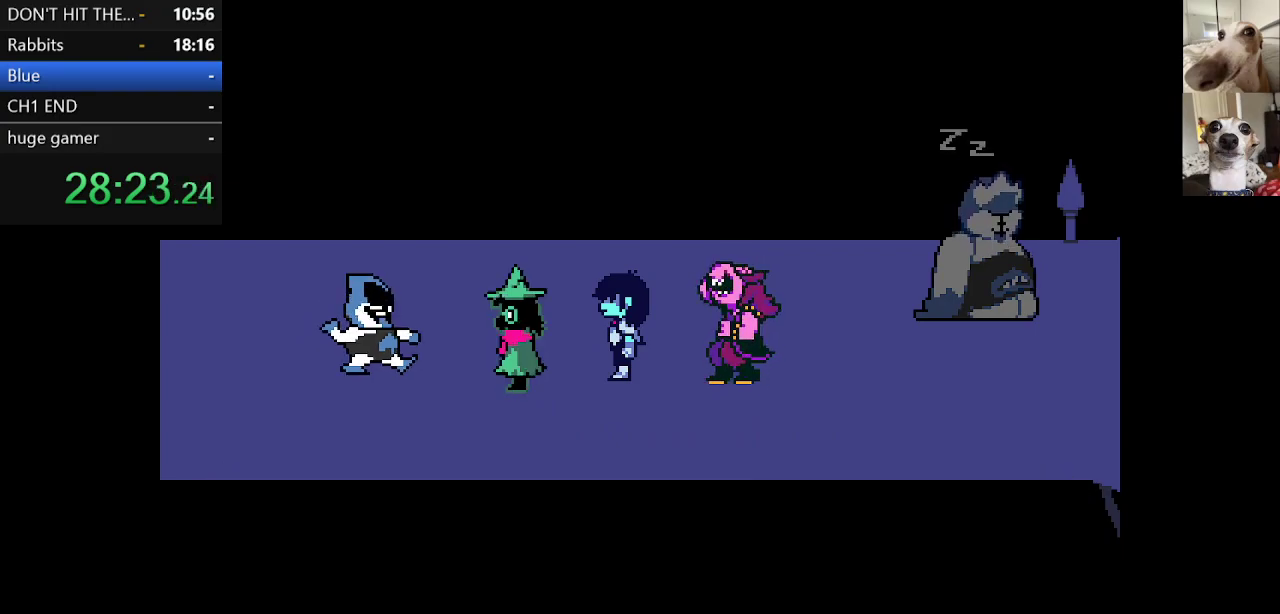
{"keys": ["c", "return", "x", "z"], "events": [[50, "return", "down"], [100, "return", "up"], [150, "z", "up"], [200, "return", "down"], [250, "return", "up"], [250, "z", "down"], [333, "return", "down"], [333, "z", "up"], [383, "return", "up"], [467, "return", "down"], [467, "z", "down"]]}
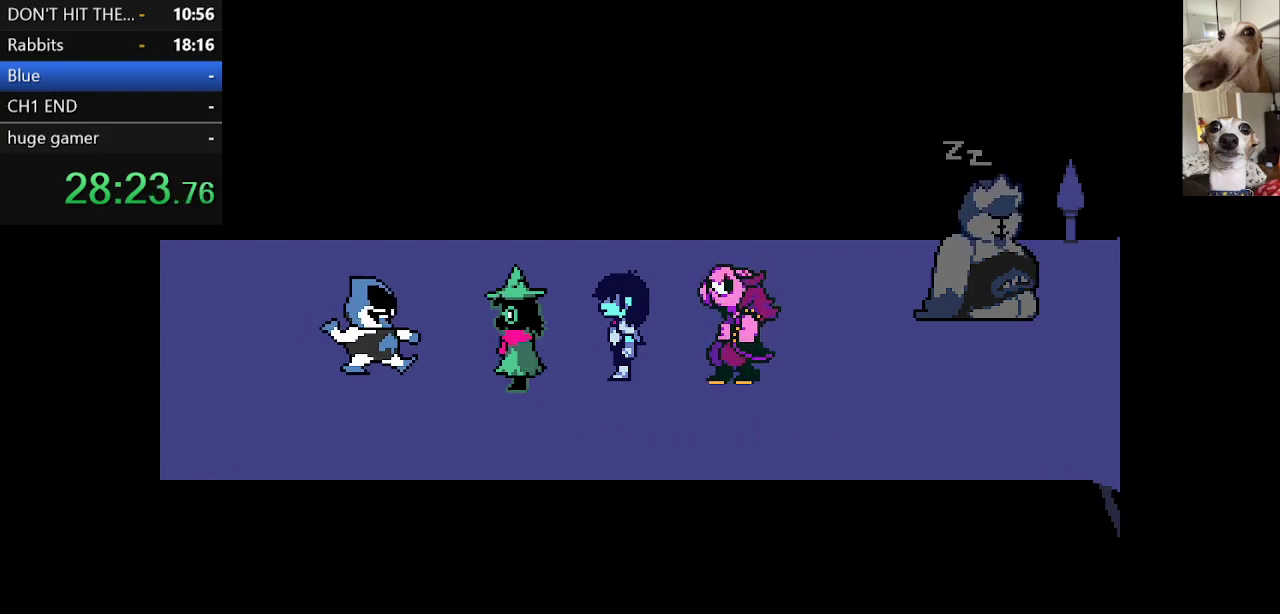
{"keys": ["c", "x"], "events": [[17, "return", "up"], [17, "z", "up"], [117, "return", "down"], [150, "return", "up"], [150, "z", "down"], [200, "z", "up"], [250, "return", "down"], [333, "return", "up"], [333, "z", "down"], [400, "return", "down"], [433, "z", "up"], [483, "return", "up"]]}
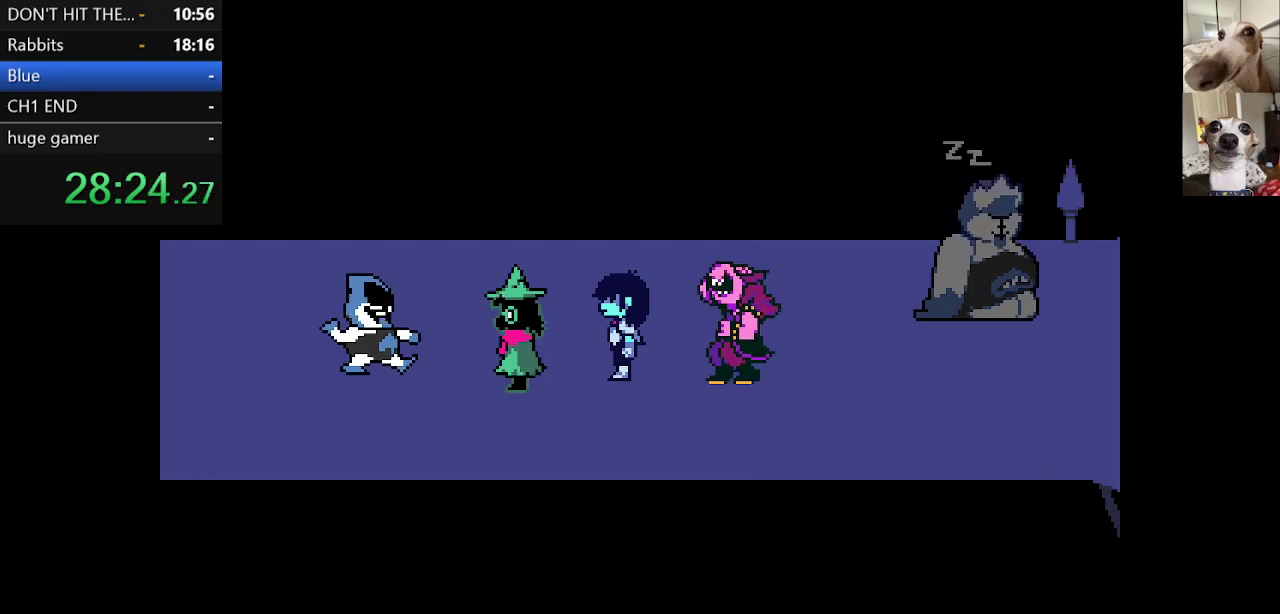
{"keys": ["c", "x", "z"], "events": [[33, "z", "down"], [83, "return", "down"], [133, "return", "up"], [133, "z", "up"], [233, "return", "down"], [233, "z", "down"], [267, "return", "up"], [317, "z", "up"], [367, "return", "down"], [450, "return", "up"], [450, "z", "down"]]}
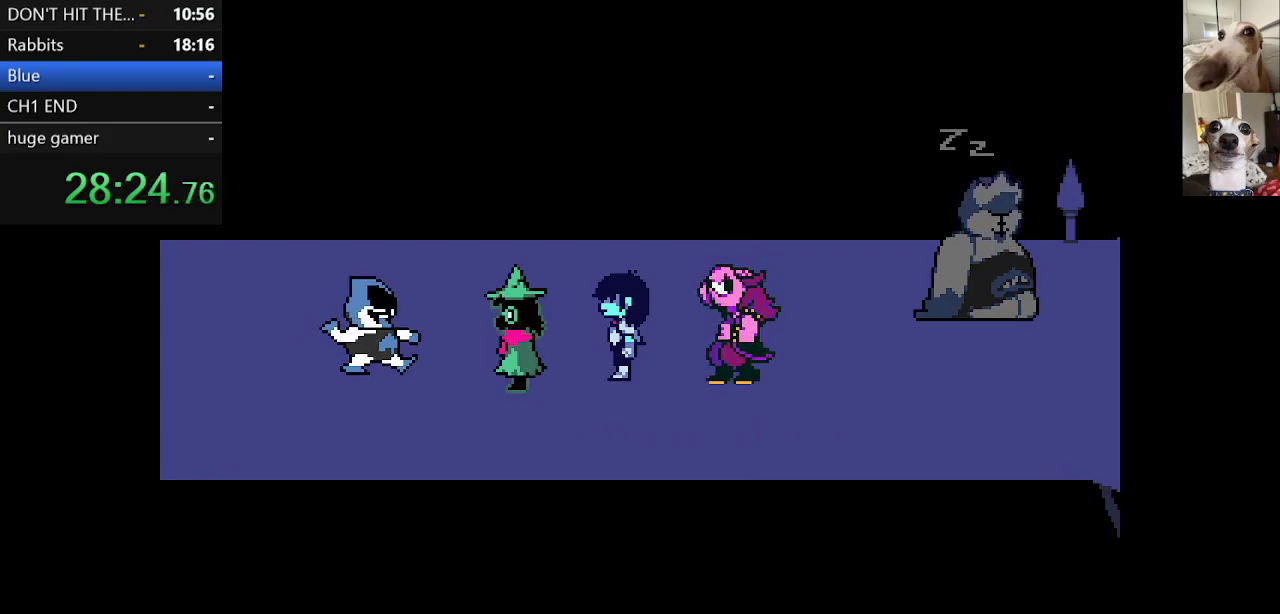
{"keys": ["c", "return", "x"], "events": [[17, "return", "down"], [50, "z", "up"], [83, "return", "up"], [133, "z", "down"], [183, "return", "down"], [250, "return", "up"], [250, "z", "up"], [333, "return", "down"], [333, "z", "down"], [383, "return", "up"], [433, "z", "up"], [467, "return", "down"]]}
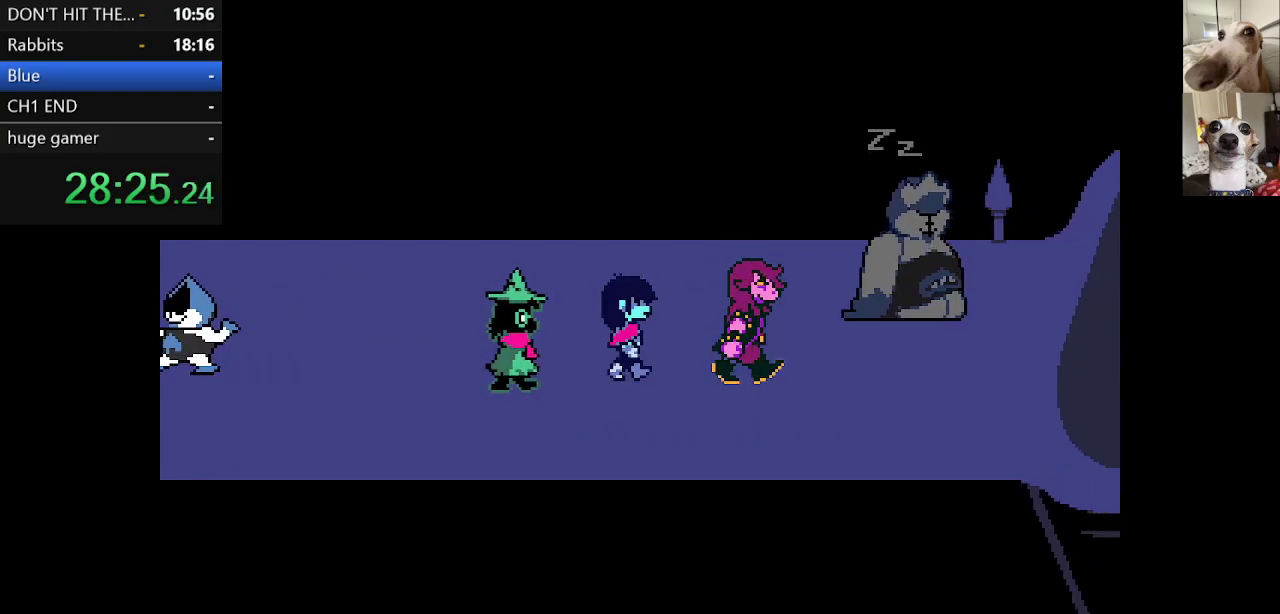
{"keys": ["c", "right", "x"], "events": [[33, "return", "up"], [33, "z", "down"], [117, "return", "down"], [117, "z", "up"], [217, "return", "up"], [500, "right", "down"]]}
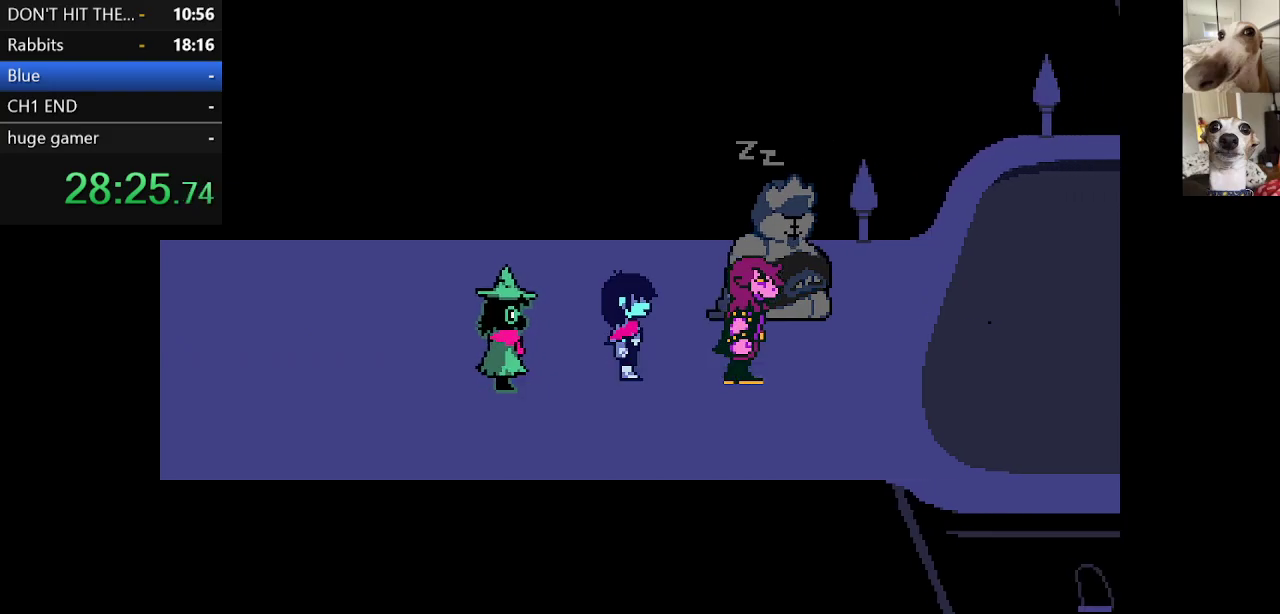
{"keys": ["c", "right", "x"], "events": []}
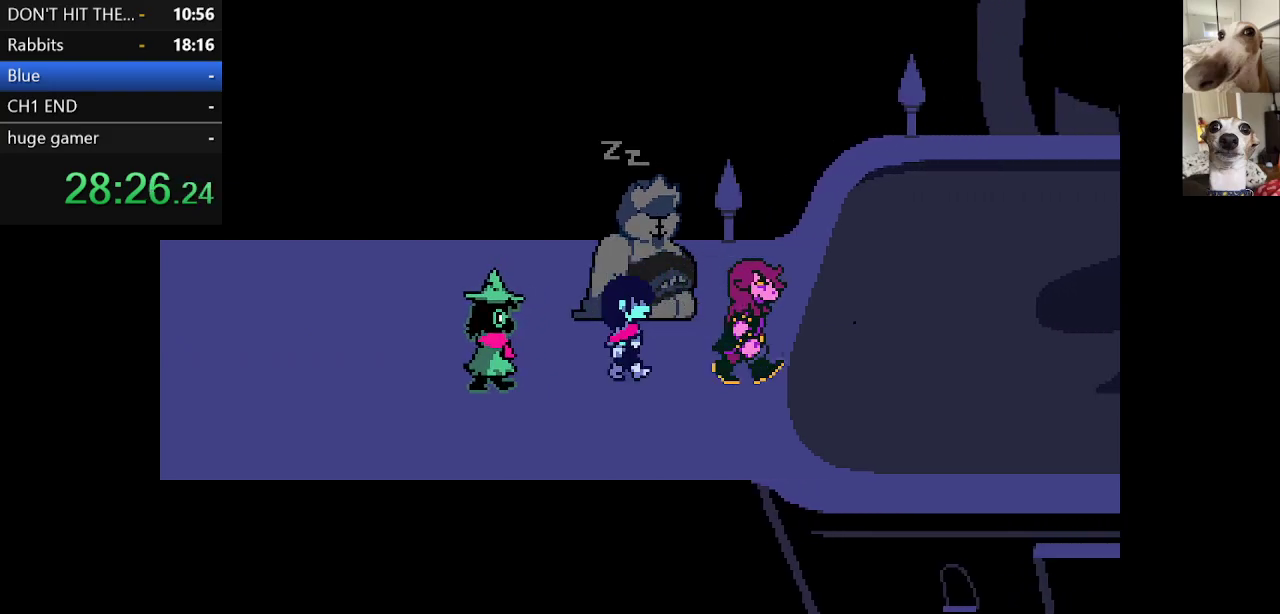
{"keys": ["c", "right", "x"], "events": []}
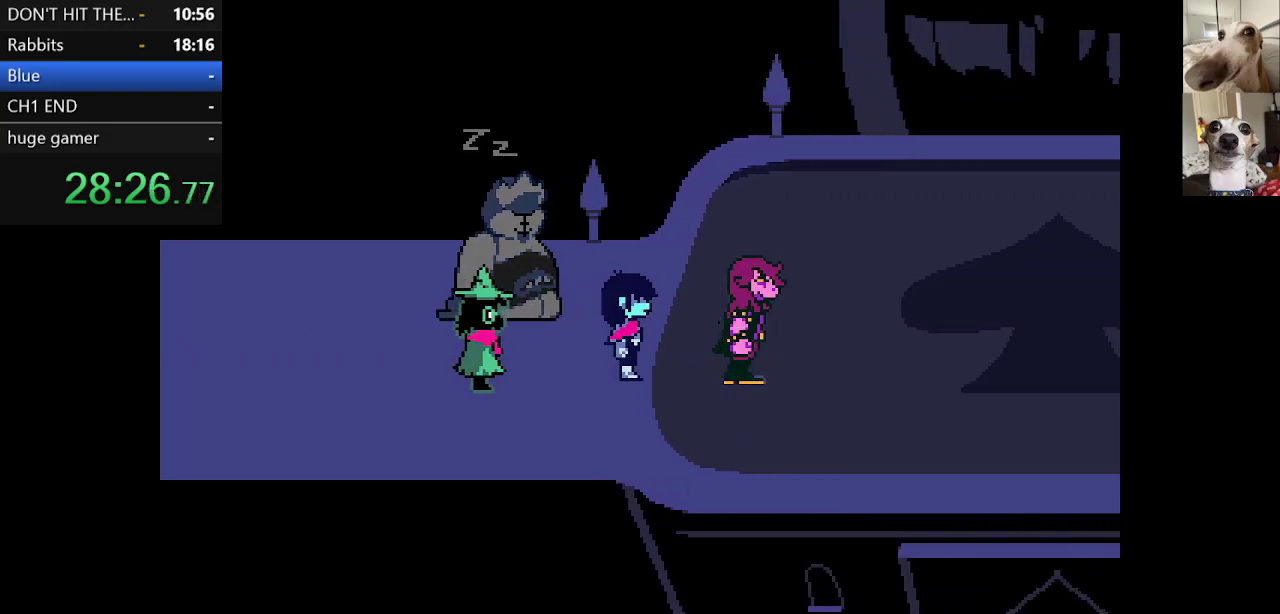
{"keys": ["c", "right", "x"], "events": []}
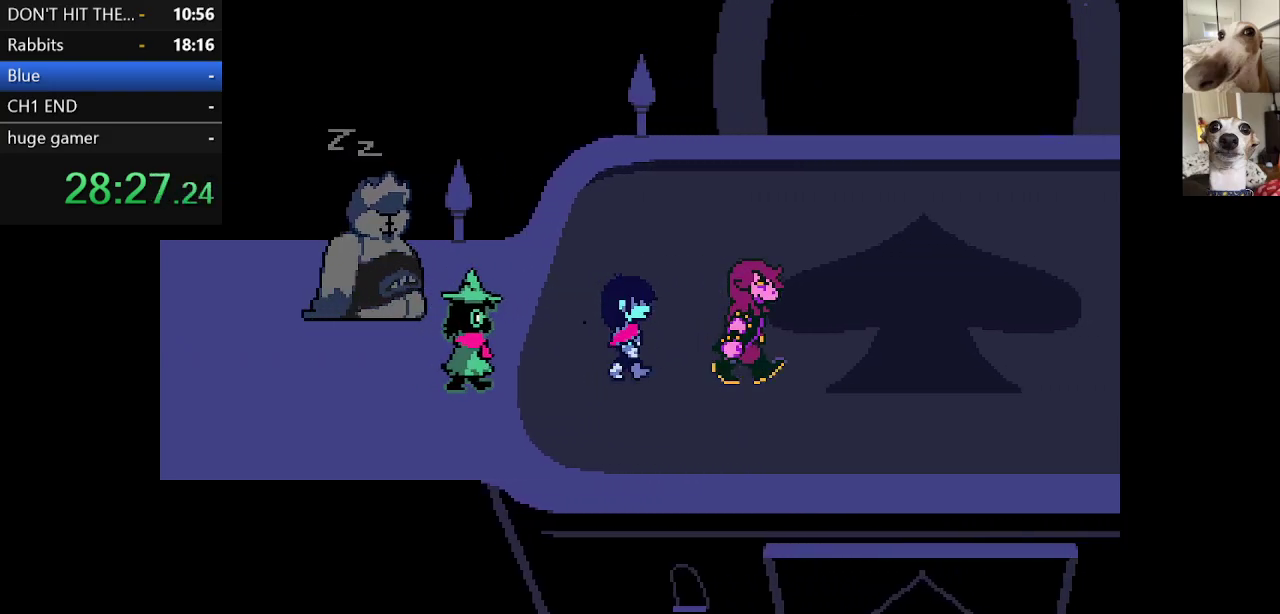
{"keys": ["c", "right", "x"], "events": [[283, "z", "down"], [367, "z", "up"]]}
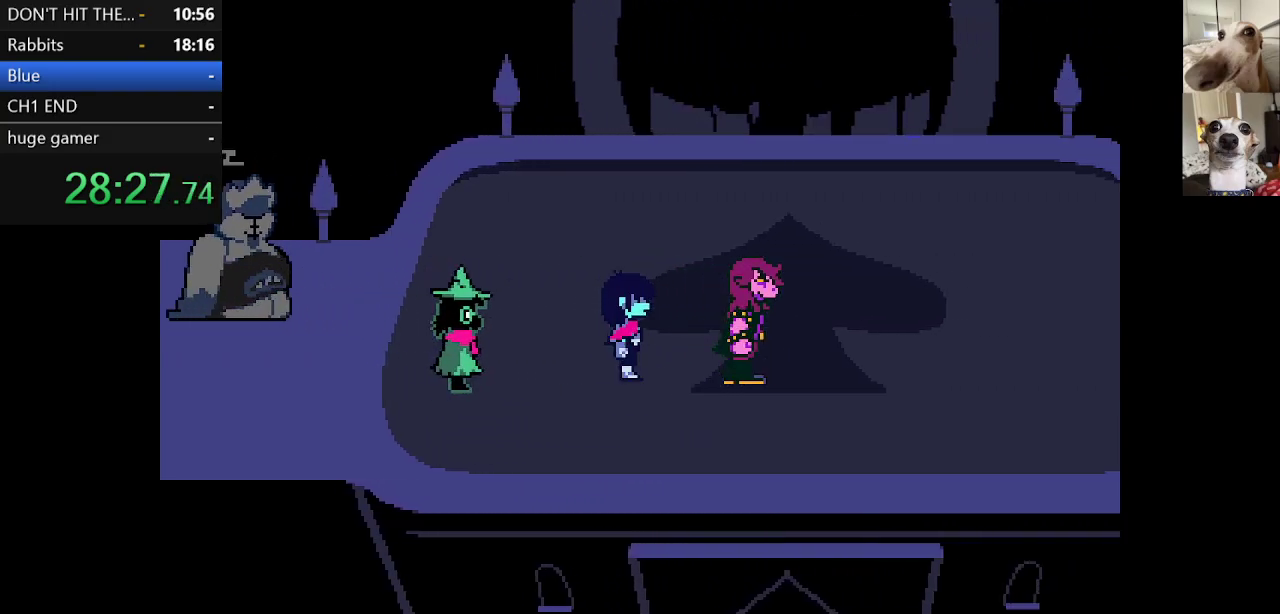
{"keys": ["c", "right", "x", "z"], "events": [[67, "z", "down"], [117, "z", "up"], [300, "z", "down"], [383, "z", "up"], [483, "z", "down"]]}
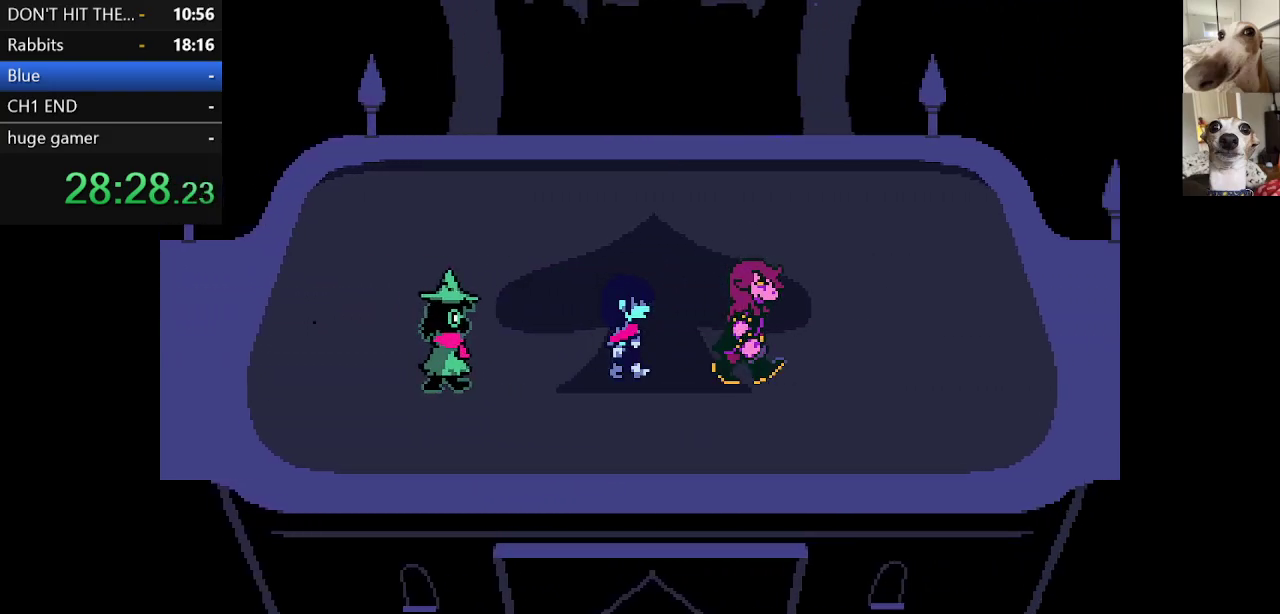
{"keys": ["c", "right", "x", "z"], "events": [[83, "z", "up"], [183, "z", "down"], [317, "z", "up"], [417, "z", "down"]]}
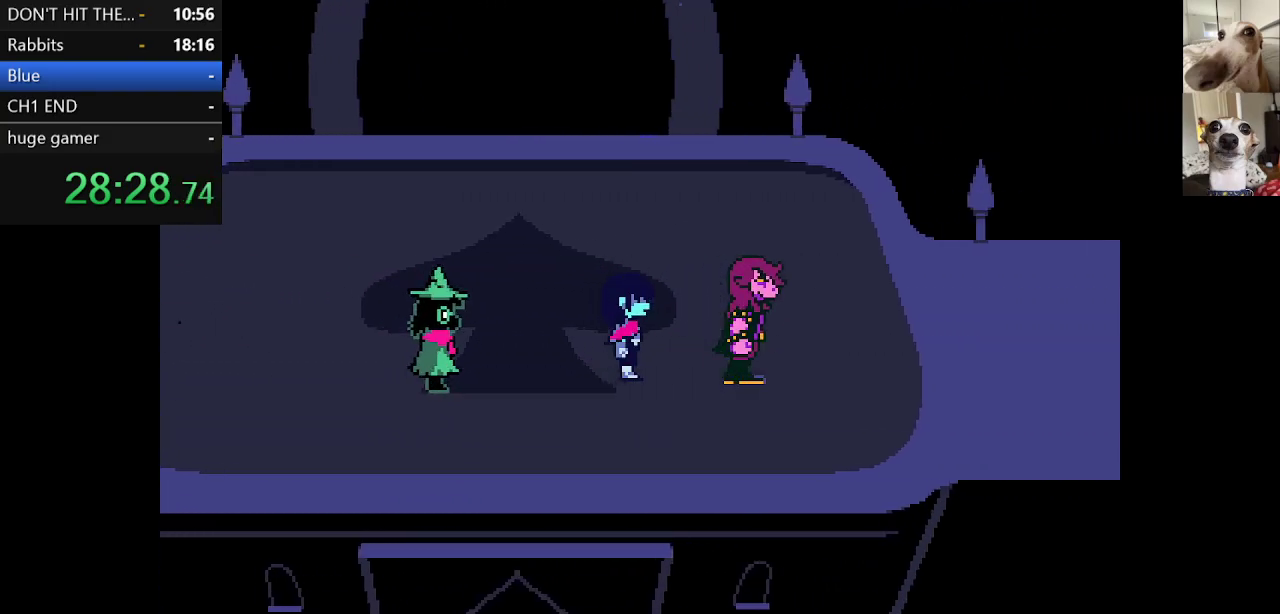
{"keys": ["c", "x"], "events": [[67, "z", "up"], [167, "z", "down"], [300, "z", "up"], [400, "right", "up"], [400, "z", "down"], [483, "z", "up"]]}
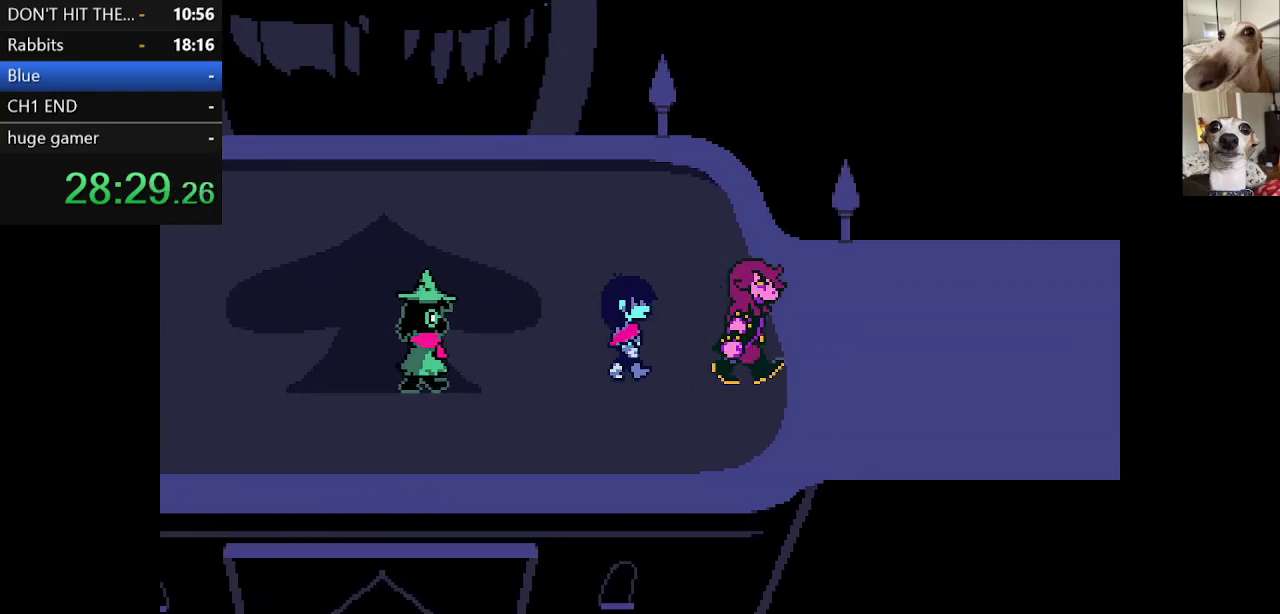
{"keys": ["c", "x"], "events": [[83, "z", "down"], [233, "z", "up"]]}
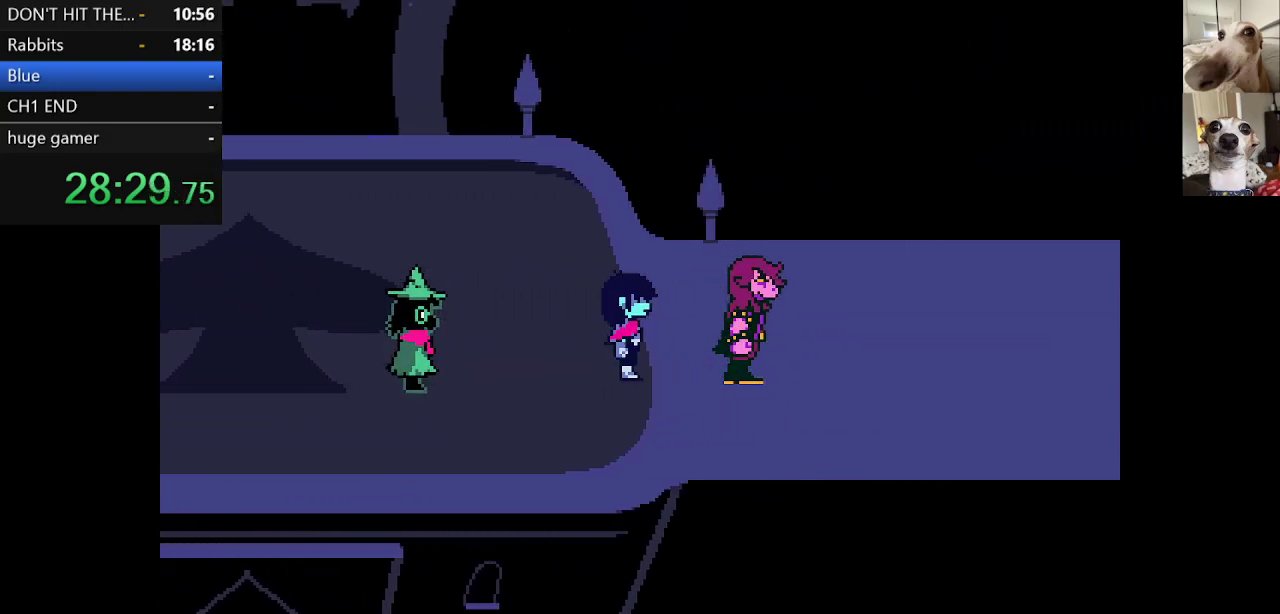
{"keys": ["c", "x"], "events": []}
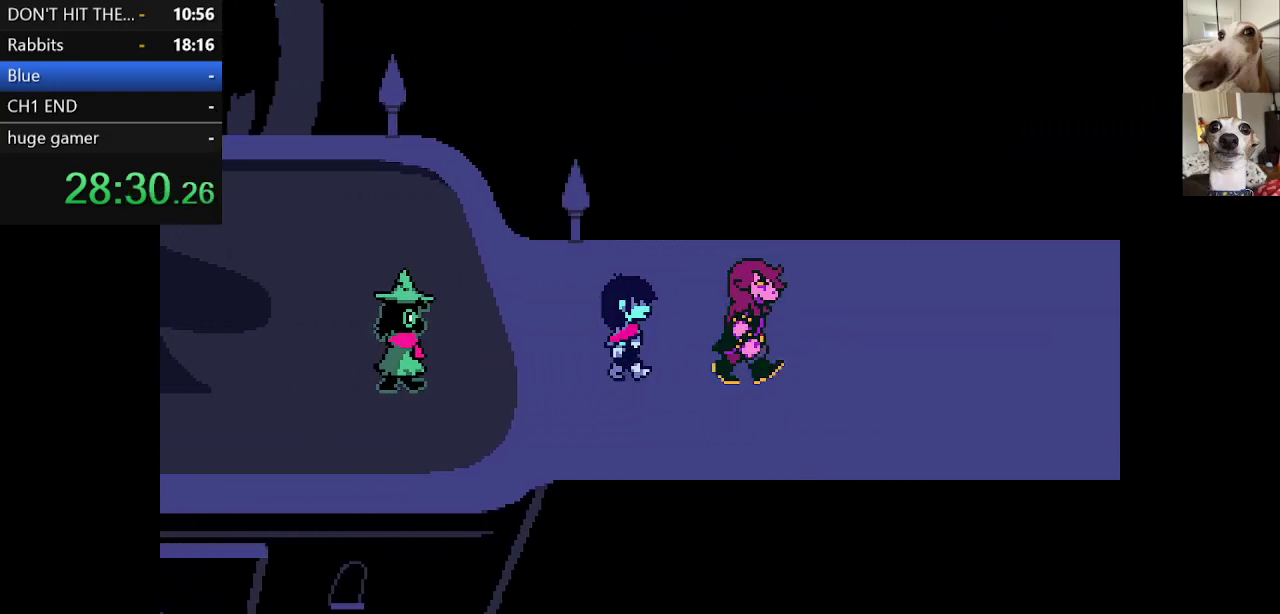
{"keys": ["c", "x", "z"], "events": [[483, "z", "down"]]}
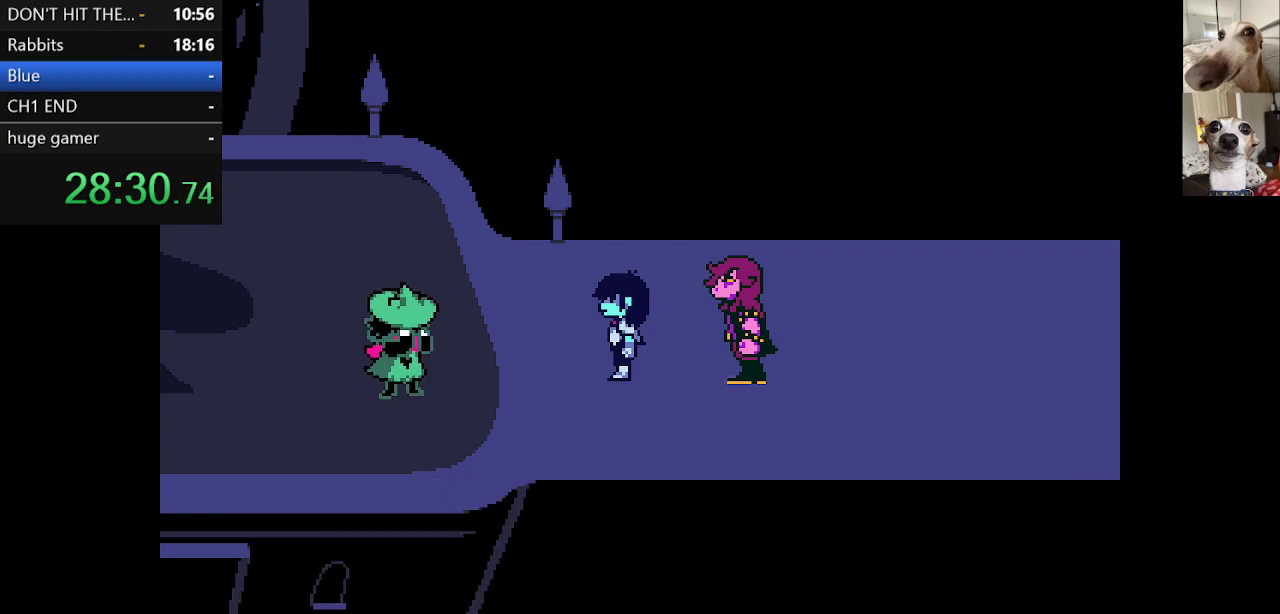
{"keys": ["c", "x"], "events": [[83, "z", "up"], [167, "z", "down"], [267, "z", "up"], [450, "return", "down"], [500, "return", "up"]]}
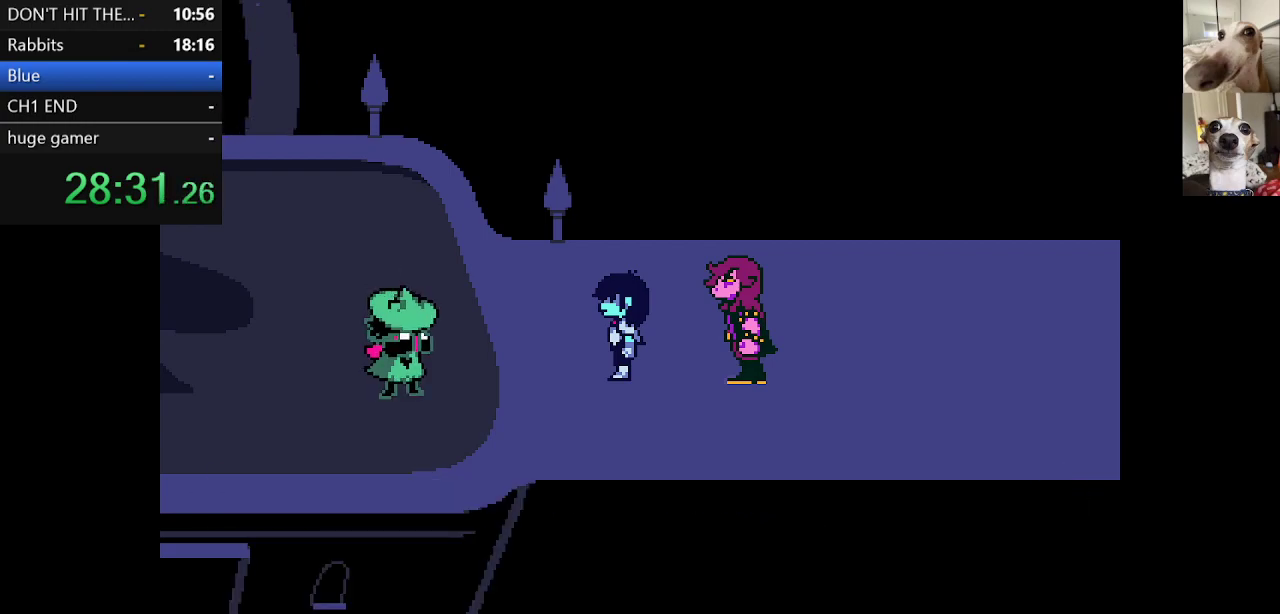
{"keys": ["c", "x", "z"], "events": [[100, "return", "down"], [100, "z", "down"], [133, "return", "up"], [133, "z", "up"], [183, "return", "down"], [283, "return", "up"], [283, "z", "down"], [333, "return", "down"], [367, "z", "up"], [417, "return", "up"], [467, "z", "down"]]}
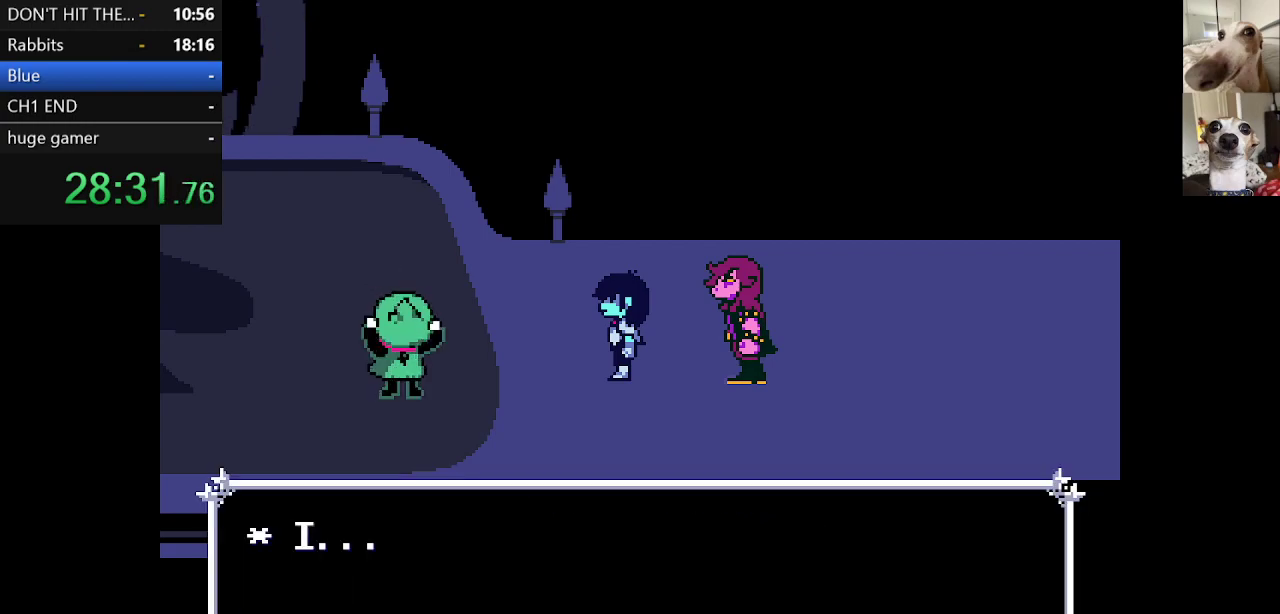
{"keys": ["c", "x"], "events": [[17, "return", "down"], [67, "return", "up"], [67, "z", "up"], [117, "return", "down"], [167, "return", "up"], [167, "z", "down"], [250, "return", "down"], [250, "z", "up"], [333, "return", "up"], [333, "z", "down"], [383, "return", "down"], [433, "return", "up"], [433, "z", "up"]]}
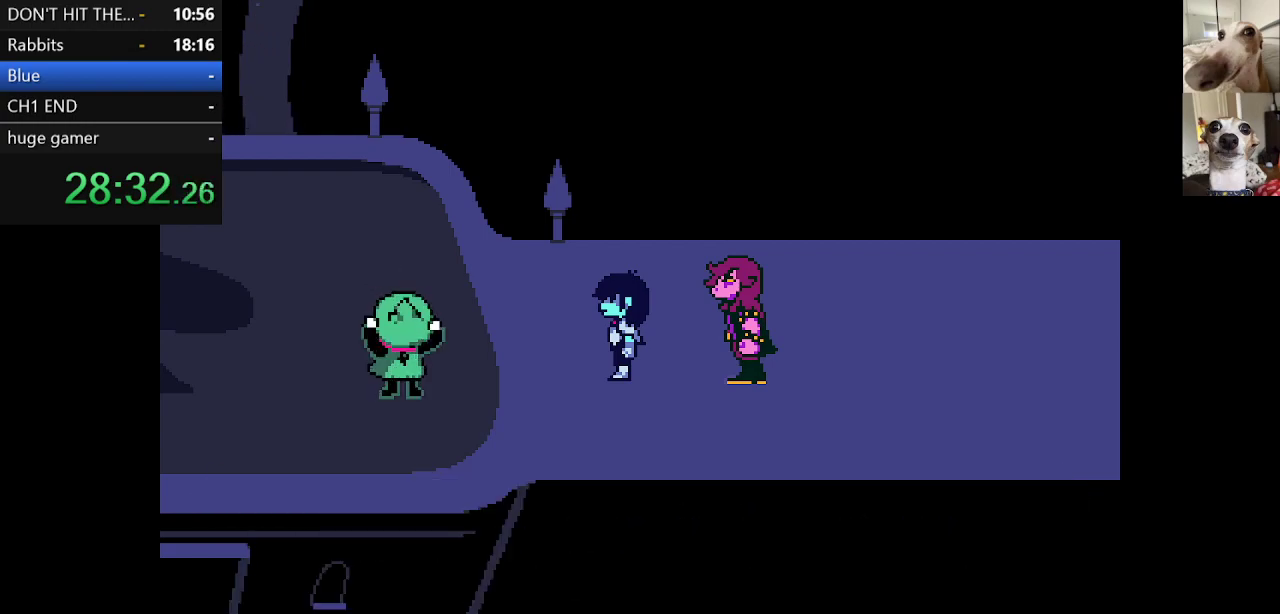
{"keys": ["c", "return", "x"], "events": [[33, "return", "down"], [83, "z", "down"], [133, "return", "up"], [133, "z", "up"], [167, "return", "down"], [217, "z", "down"], [267, "return", "up"], [317, "return", "down"], [317, "z", "up"], [400, "return", "up"], [400, "z", "down"], [450, "return", "down"], [500, "z", "up"]]}
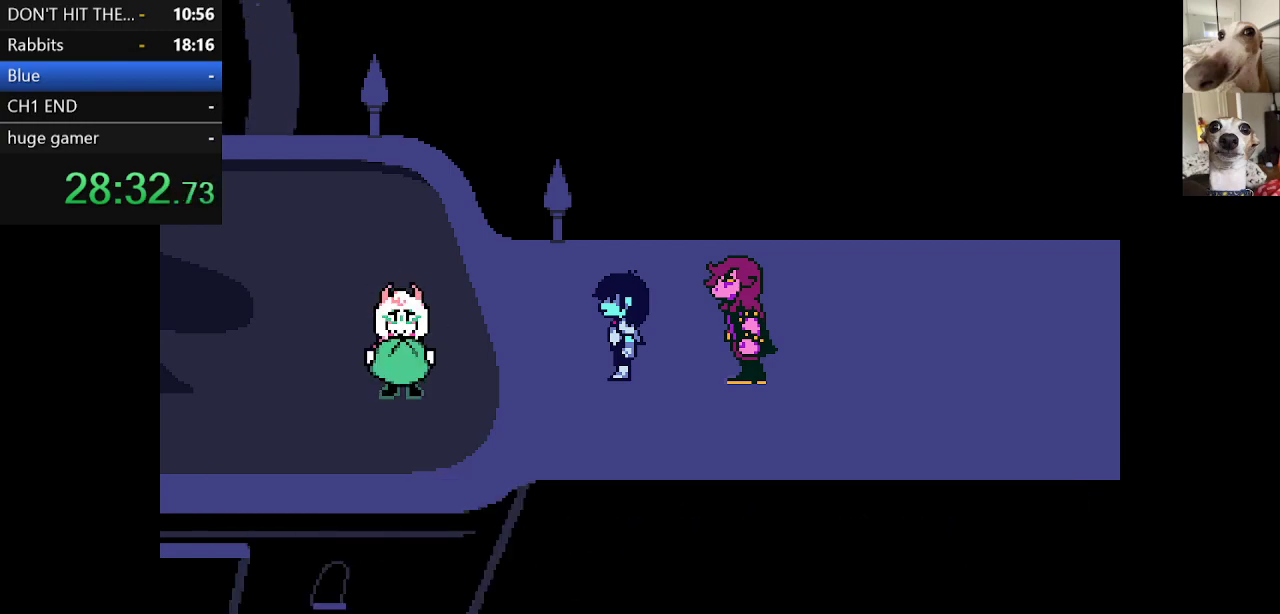
{"keys": ["c", "x"], "events": [[50, "return", "up"], [100, "return", "down"], [183, "return", "up"], [283, "return", "down"], [333, "return", "up"], [417, "return", "down"], [467, "return", "up"]]}
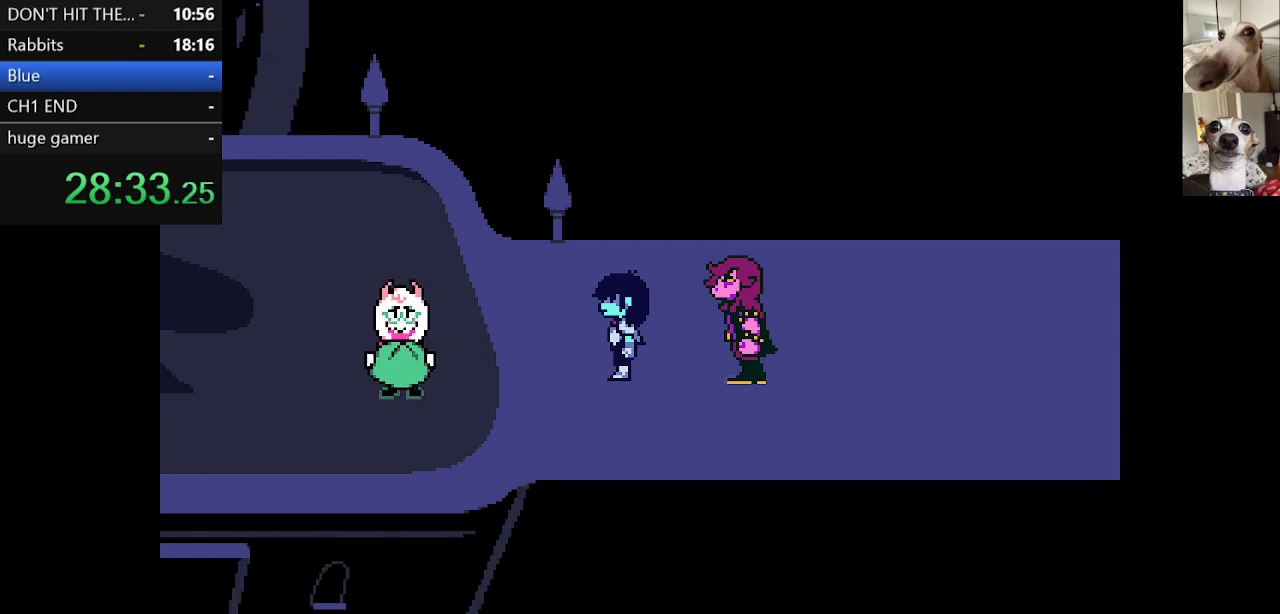
{"keys": ["c", "x"], "events": [[67, "return", "down"], [117, "z", "down"], [167, "return", "up"], [167, "z", "up"], [200, "return", "down"], [267, "z", "down"], [300, "return", "up"], [300, "z", "up"], [350, "return", "down"], [400, "z", "down"], [450, "return", "up"], [483, "z", "up"]]}
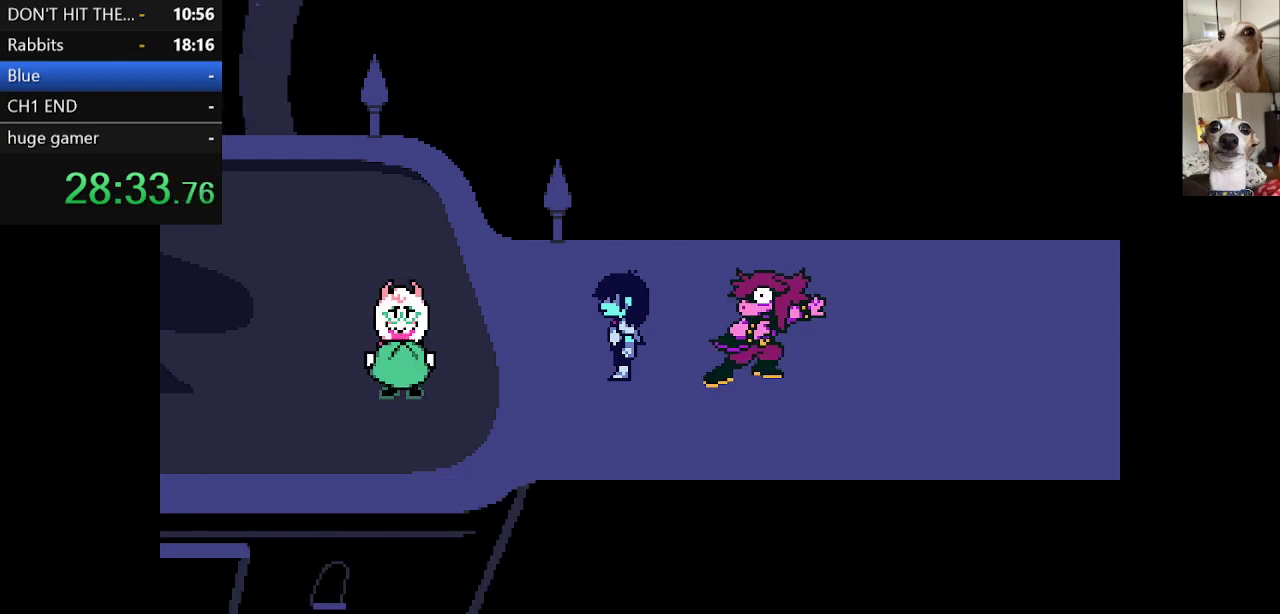
{"keys": ["c", "return", "x", "z"], "events": [[50, "return", "down"], [83, "return", "up"], [83, "z", "down"], [167, "return", "down"], [167, "z", "up"], [217, "return", "up"], [267, "z", "down"], [317, "return", "down"], [367, "return", "up"], [367, "z", "up"], [483, "return", "down"], [483, "z", "down"]]}
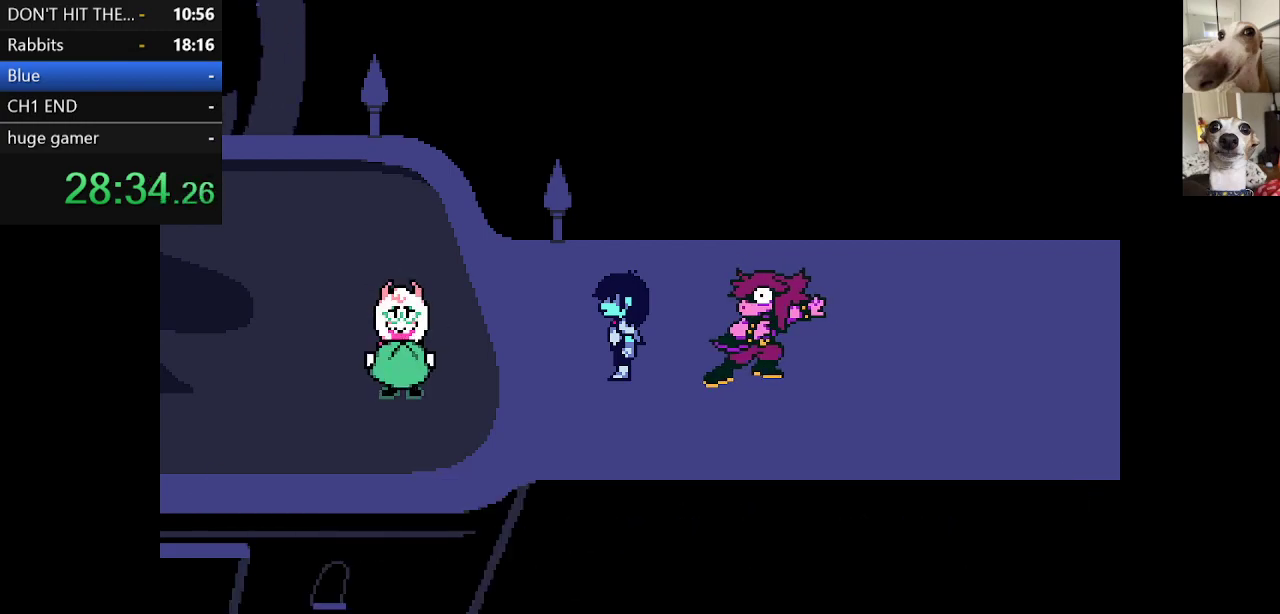
{"keys": ["c", "x"], "events": [[17, "return", "up"], [67, "z", "up"], [117, "return", "down"], [167, "z", "down"], [200, "return", "up"], [250, "return", "down"], [250, "z", "up"], [350, "return", "up"], [350, "z", "down"], [450, "return", "down"], [483, "return", "up"], [483, "z", "up"]]}
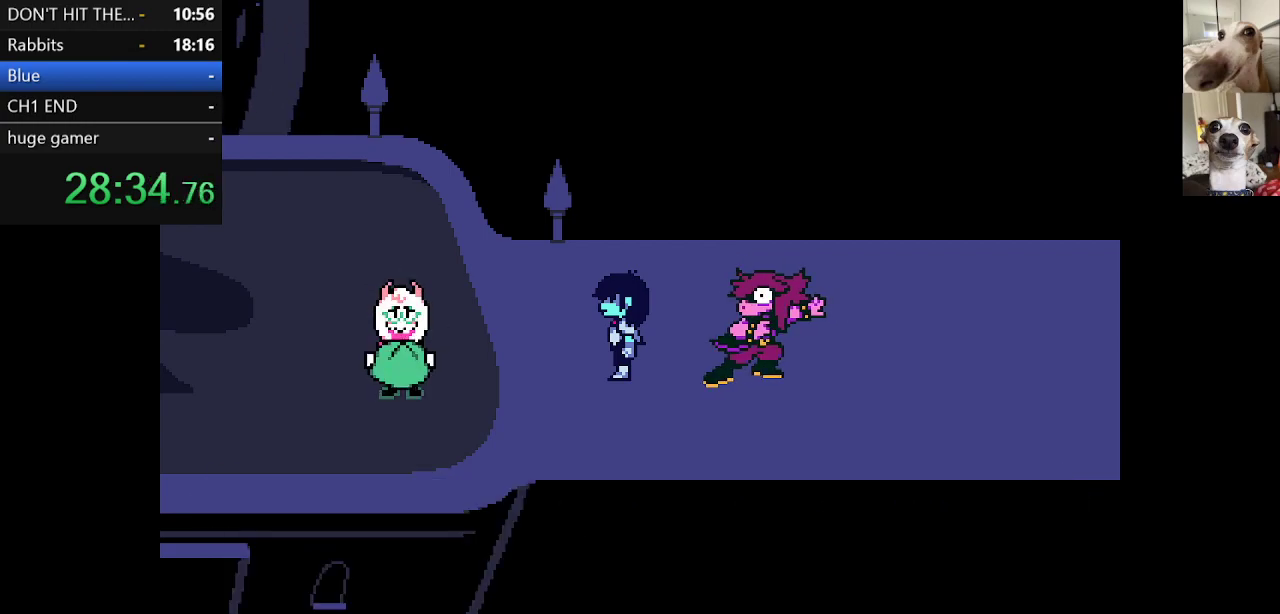
{"keys": ["c", "return", "x"], "events": [[83, "return", "down"], [83, "z", "down"], [133, "return", "up"], [183, "z", "up"], [233, "return", "down"], [267, "return", "up"], [317, "z", "down"], [367, "return", "down"], [400, "return", "up"], [400, "z", "up"], [500, "return", "down"]]}
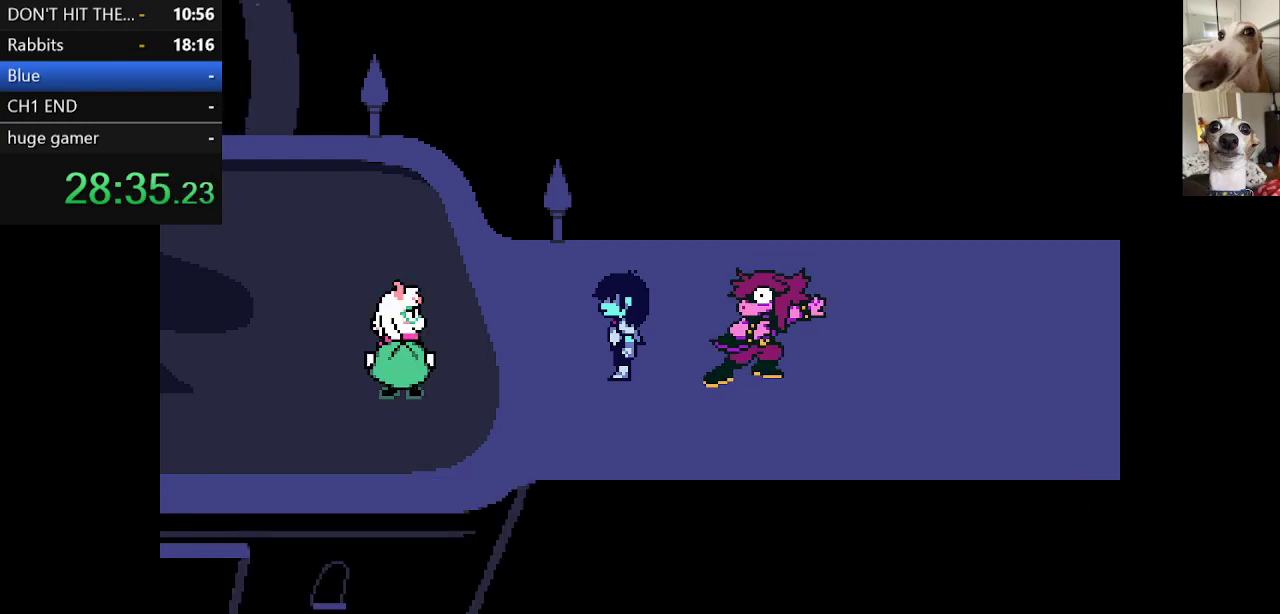
{"keys": ["c", "return", "x"], "events": [[50, "return", "up"], [150, "return", "down"], [150, "z", "down"], [233, "return", "up"], [283, "return", "down"], [283, "z", "up"], [367, "return", "up"], [417, "z", "down"], [467, "return", "down"], [467, "z", "up"]]}
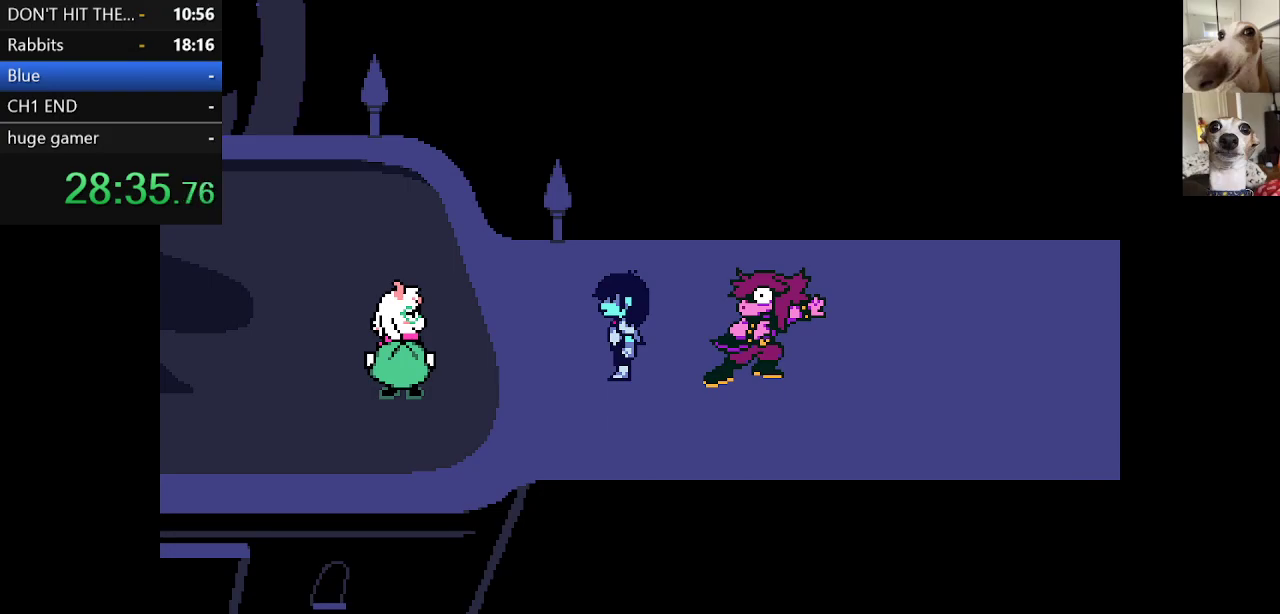
{"keys": ["c", "x", "z"], "events": [[17, "return", "up"], [117, "return", "down"], [117, "z", "down"], [150, "return", "up"], [200, "z", "up"], [267, "return", "down"], [317, "return", "up"], [317, "z", "down"], [400, "return", "down"], [400, "z", "up"], [467, "return", "up"], [500, "z", "down"]]}
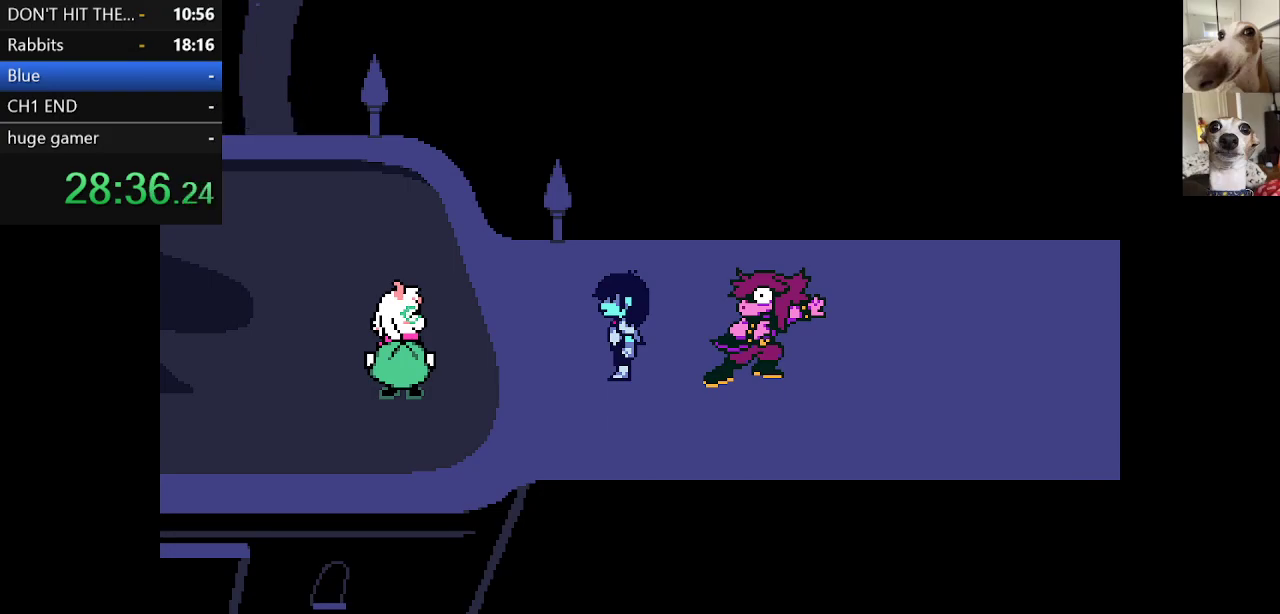
{"keys": ["c", "return", "x"], "events": [[50, "return", "down"], [83, "z", "up"], [133, "return", "up"], [183, "return", "down"], [183, "z", "down"], [283, "return", "up"], [283, "z", "up"], [333, "return", "down"], [417, "return", "up"], [417, "z", "down"], [467, "return", "down"], [467, "z", "up"]]}
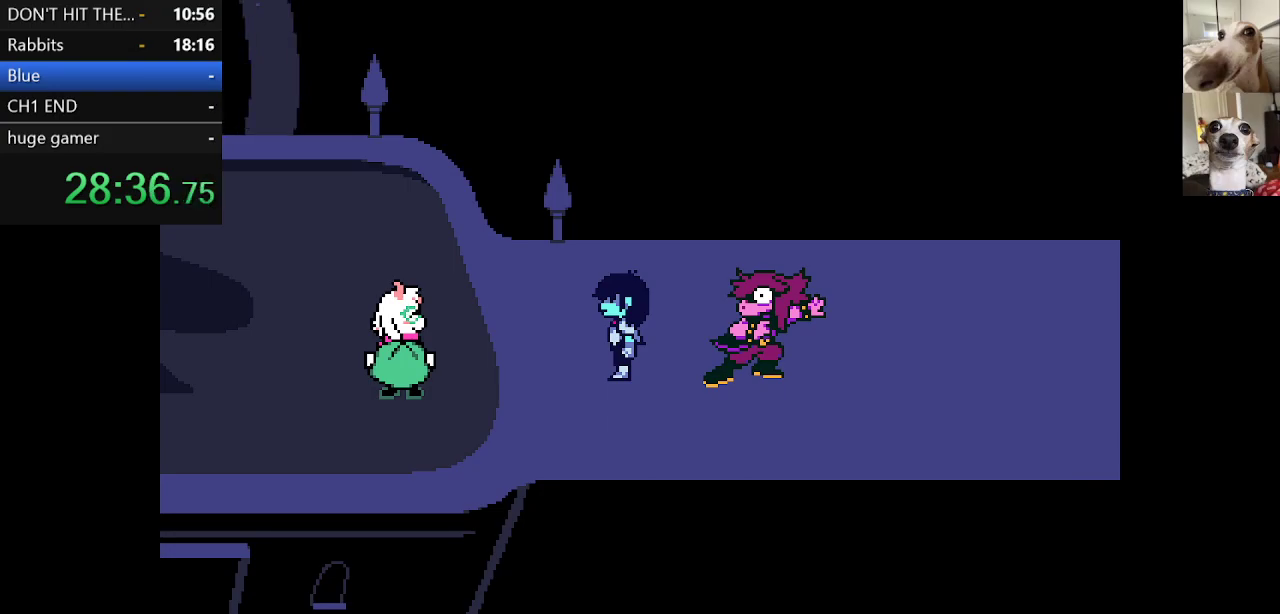
{"keys": ["c", "x", "z"], "events": [[67, "return", "up"], [117, "return", "down"], [117, "z", "down"], [200, "return", "up"], [200, "z", "up"], [300, "return", "down"], [300, "z", "down"], [350, "return", "up"], [400, "z", "up"], [433, "return", "down"], [483, "return", "up"], [483, "z", "down"]]}
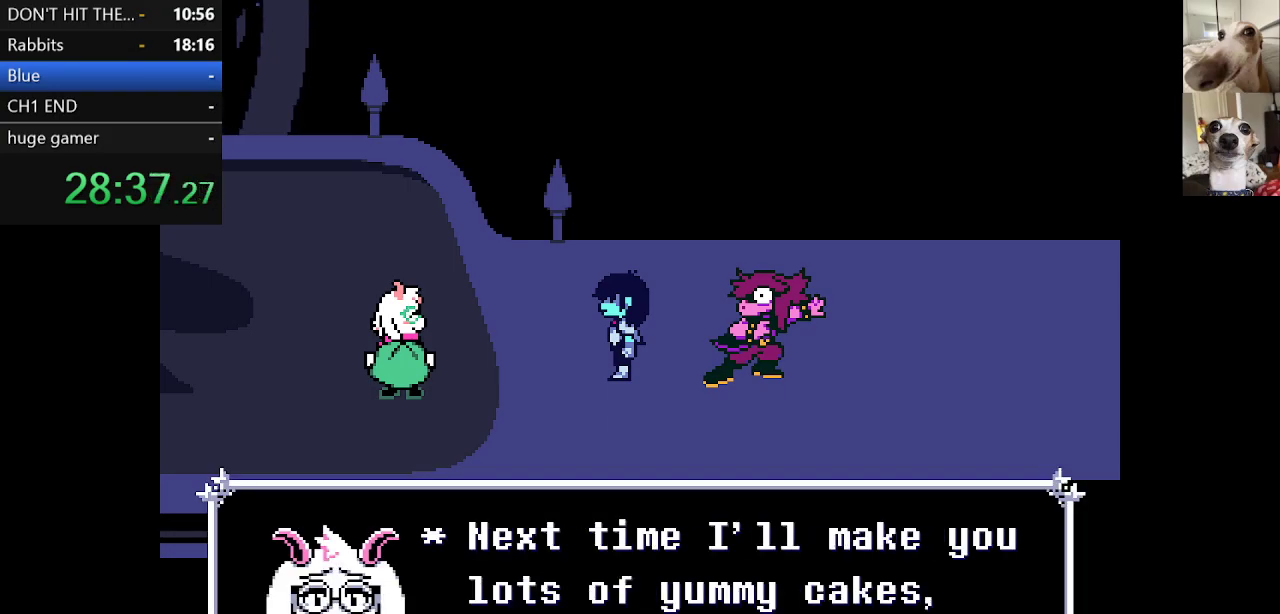
{"keys": ["c", "x"], "events": [[83, "return", "down"], [83, "z", "up"], [133, "return", "up"], [217, "return", "down"], [217, "z", "down"], [317, "return", "up"], [317, "z", "up"], [400, "return", "down"], [400, "z", "down"], [450, "return", "up"], [500, "z", "up"]]}
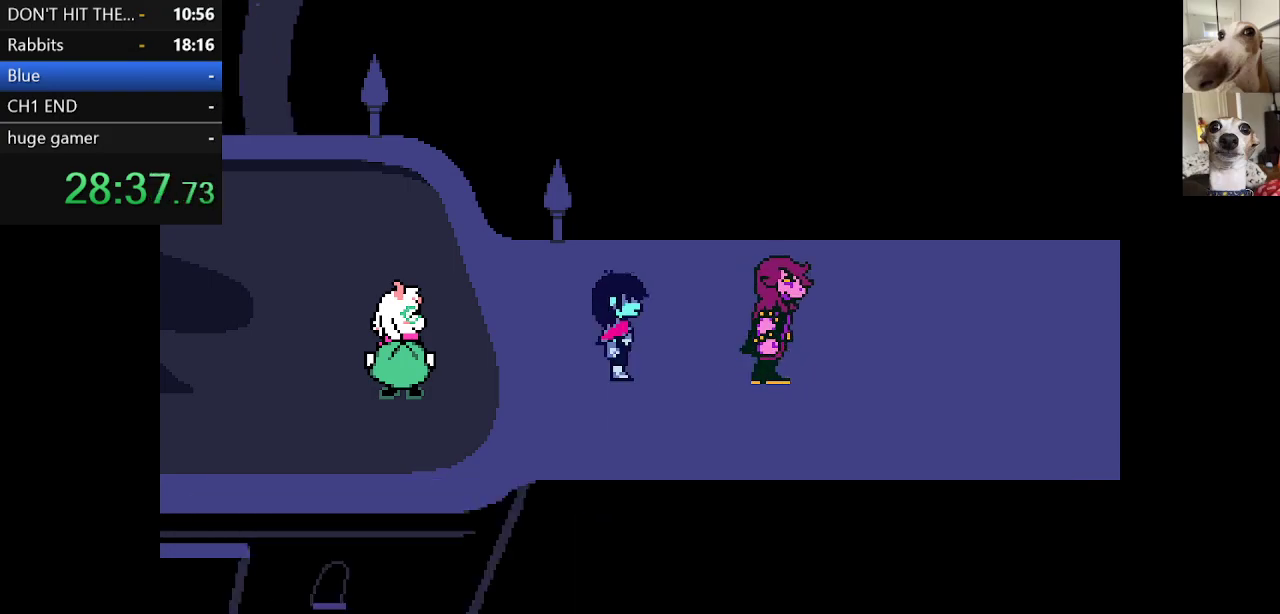
{"keys": ["c", "x"], "events": [[50, "return", "down"], [100, "return", "up"], [133, "z", "down"], [183, "return", "down"], [233, "z", "up"], [283, "return", "up"], [333, "return", "down"], [333, "z", "down"], [417, "return", "up"], [417, "z", "up"]]}